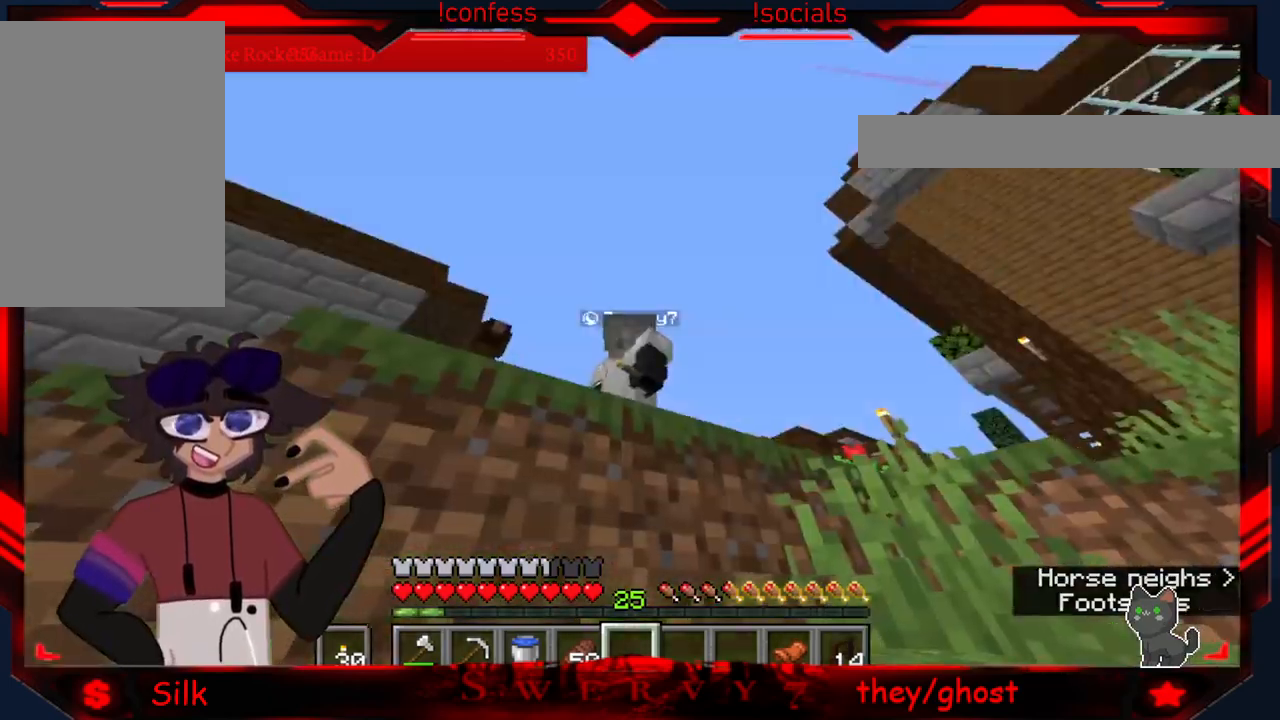
Gameplay with keyboard and mouse; each line is a JSON object with the keys and mouse buttons held at the frame after it. "events" lists presses ("down") and releases ("up") of "a", "d", "s", "mouse_left" and "mouse_right" between this image and that frame as [ms after this image, input, new state], when the widget could be followed in between. "mouse_left", "mouse_right" = the "left", "right" buttons of the "mouse" list. No other keys are recorded. Fast repeated clicks can show as one long hold. Mouse movement is not recorded.
{"keys": [], "mouse": [], "events": []}
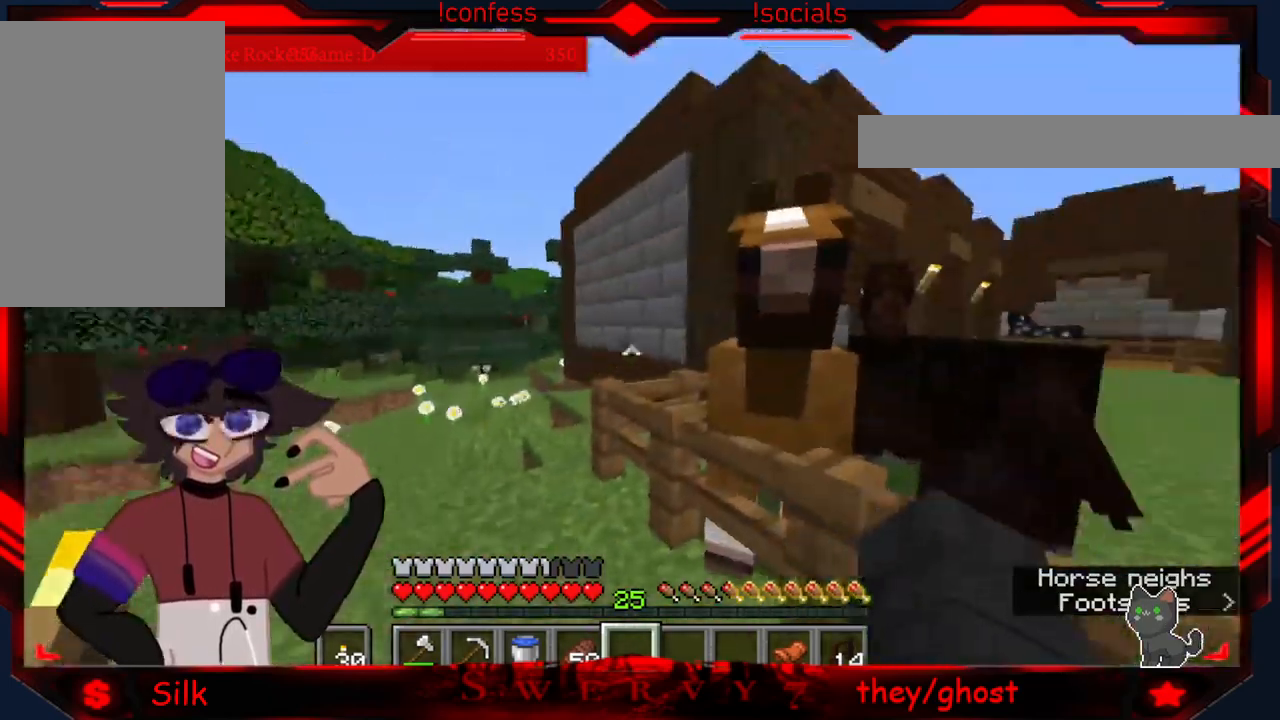
{"keys": ["a"], "mouse": [], "events": [[133, "a", "down"]]}
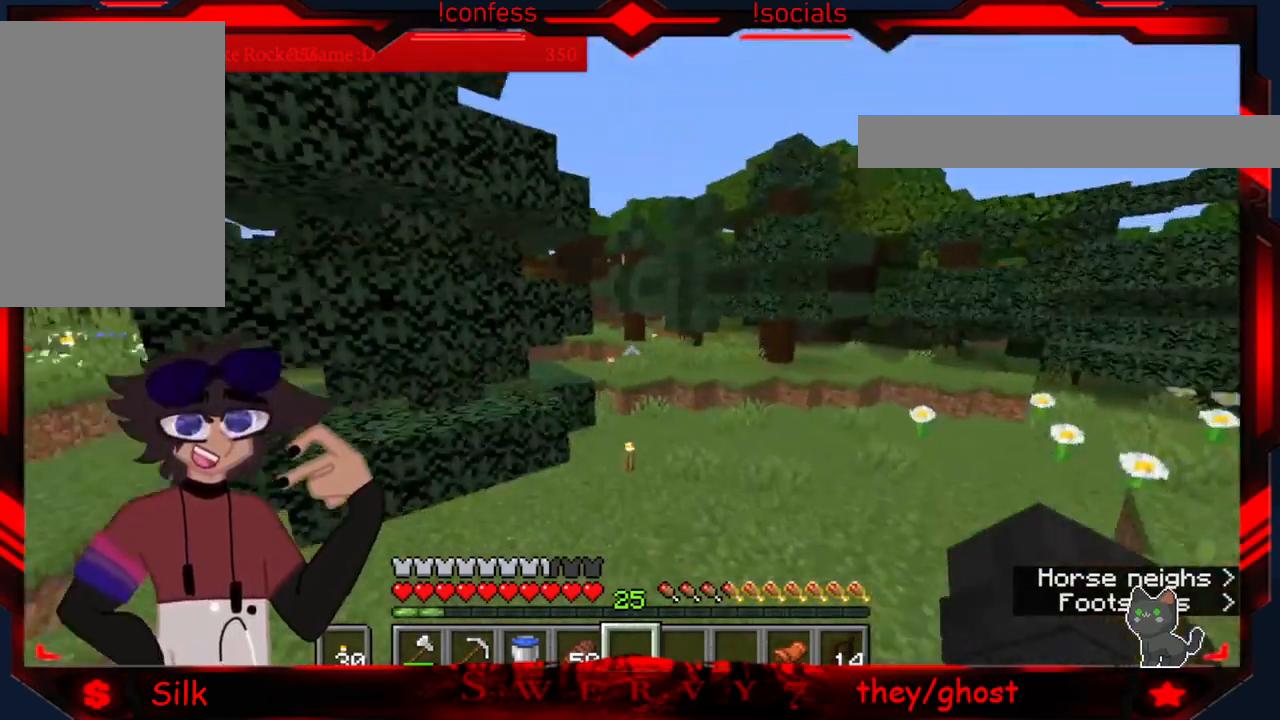
{"keys": ["d"], "mouse": [], "events": [[116, "a", "up"], [433, "d", "down"]]}
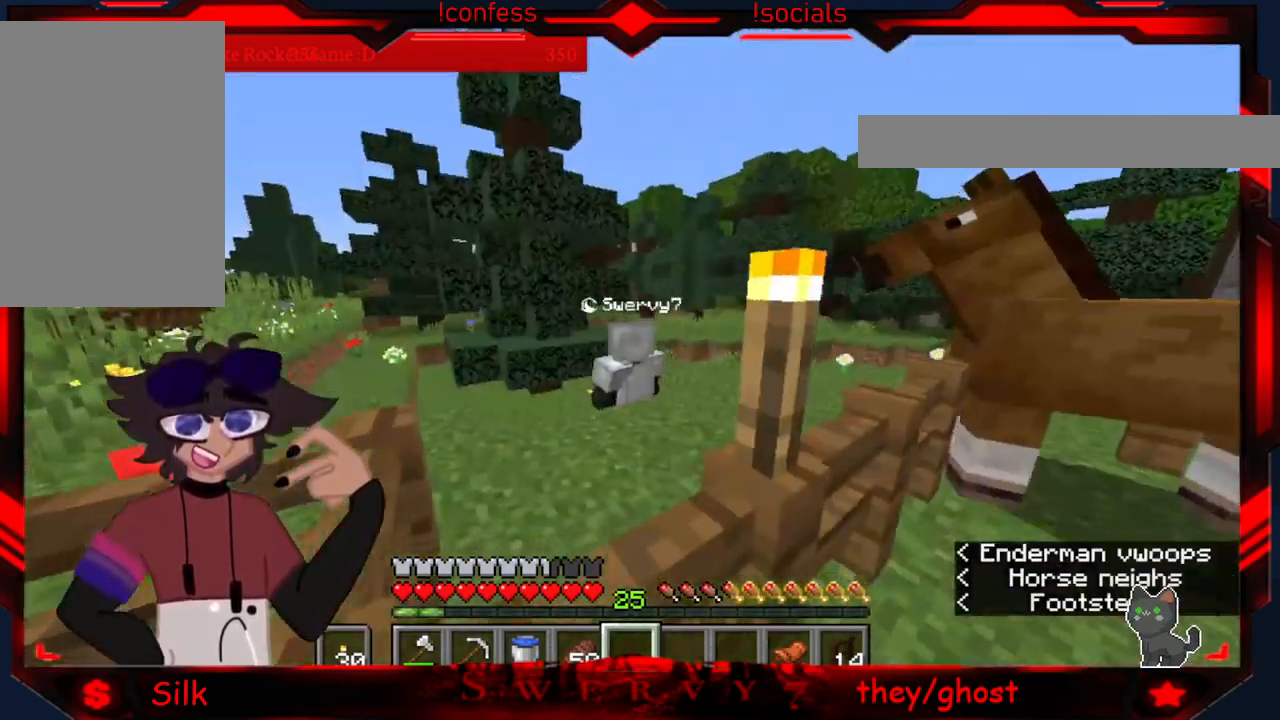
{"keys": ["d"], "mouse": [], "events": []}
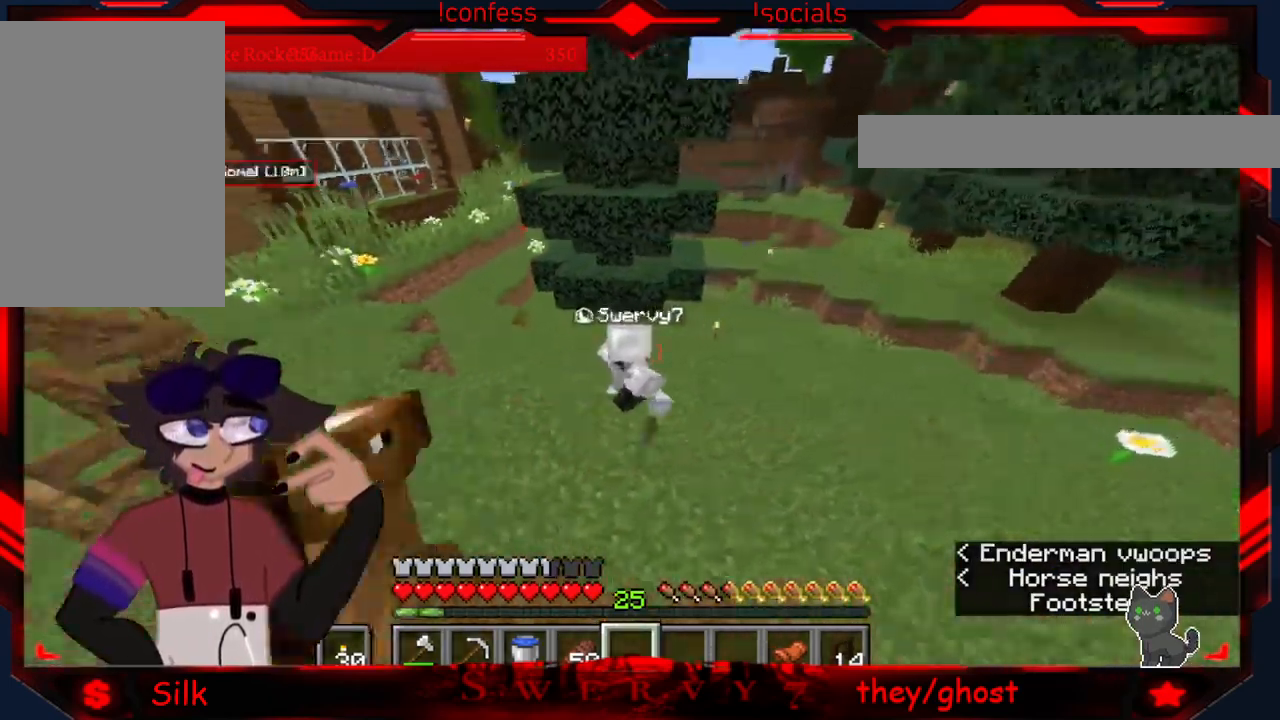
{"keys": [], "mouse": [], "events": [[166, "d", "up"]]}
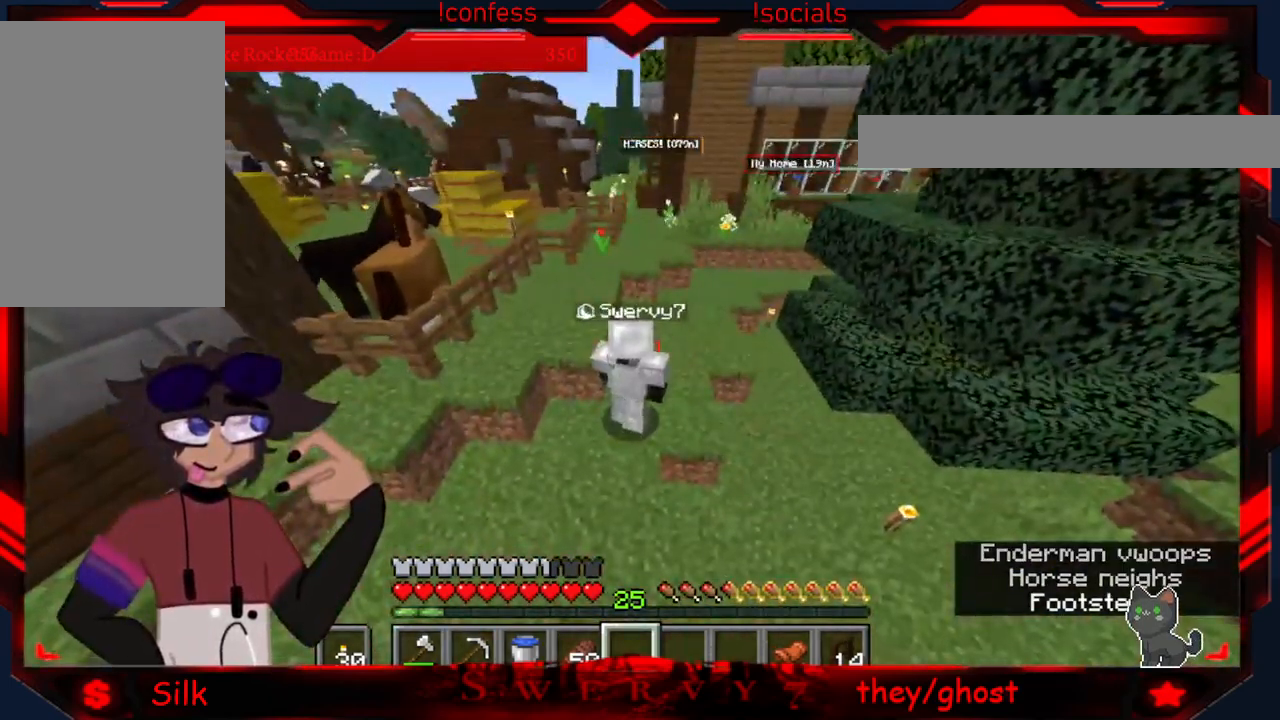
{"keys": ["a"], "mouse": [], "events": [[316, "a", "down"]]}
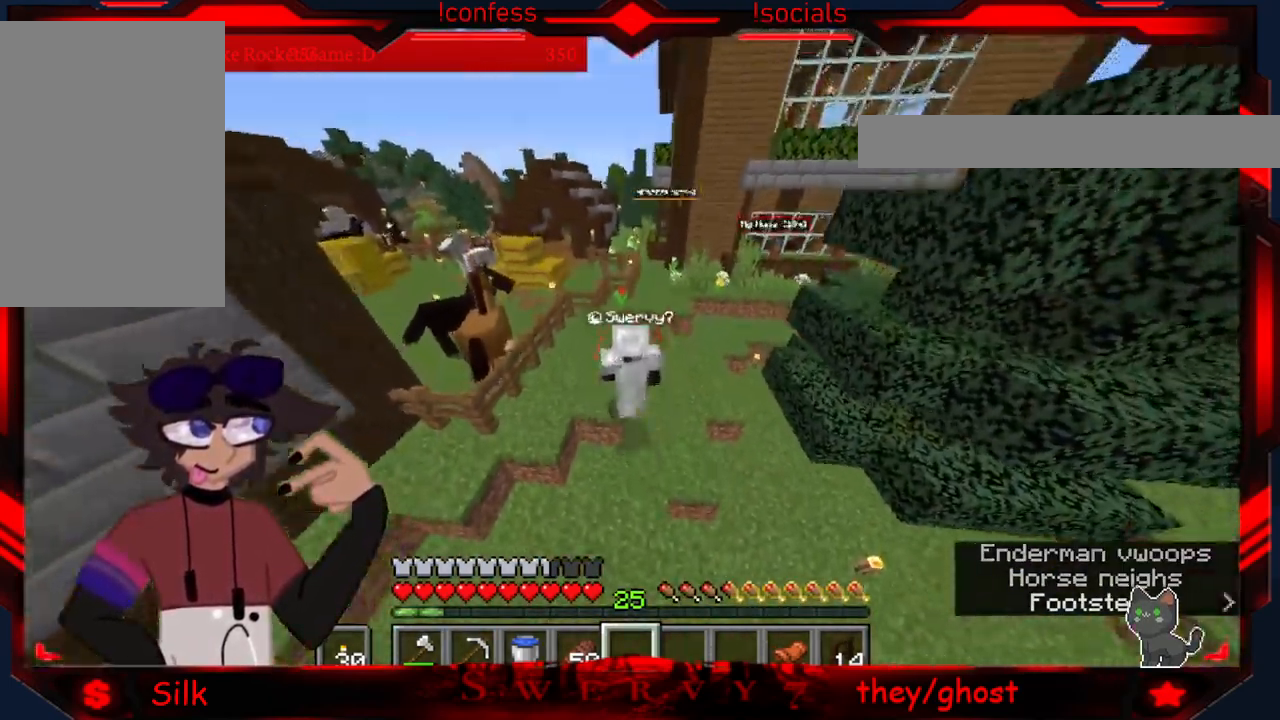
{"keys": ["a"], "mouse": [], "events": []}
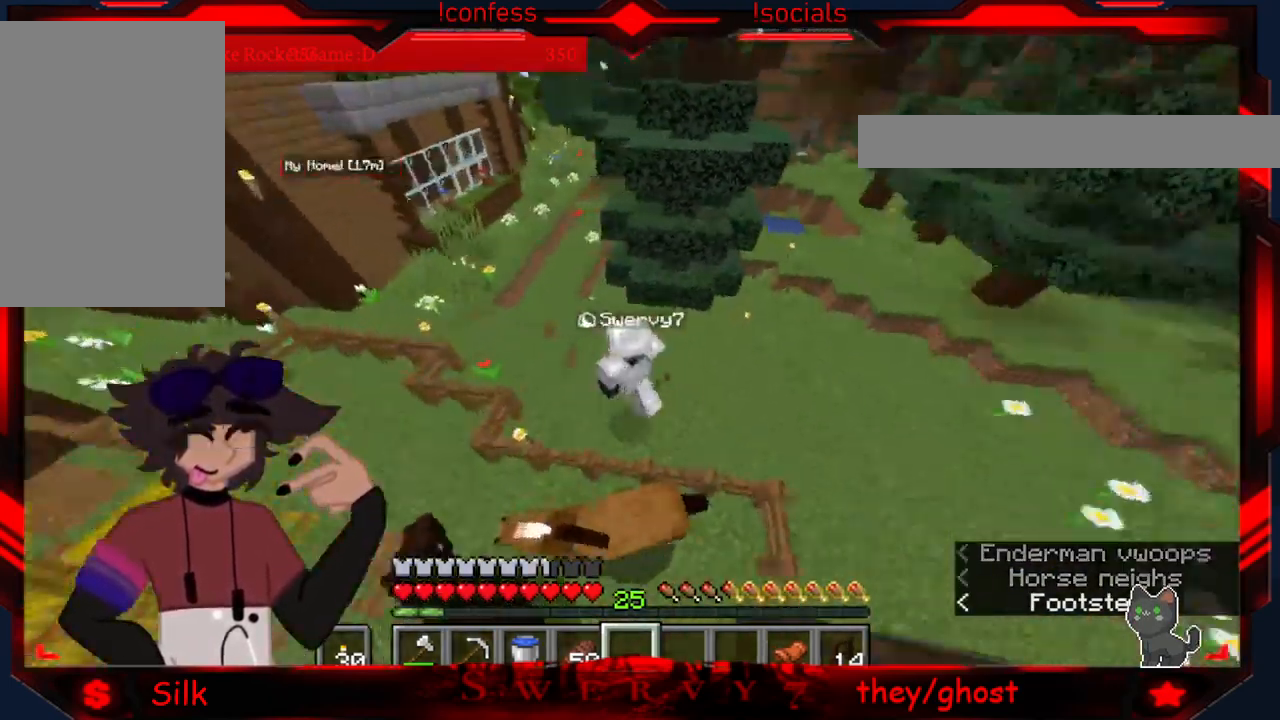
{"keys": [], "mouse": [], "events": [[416, "a", "up"]]}
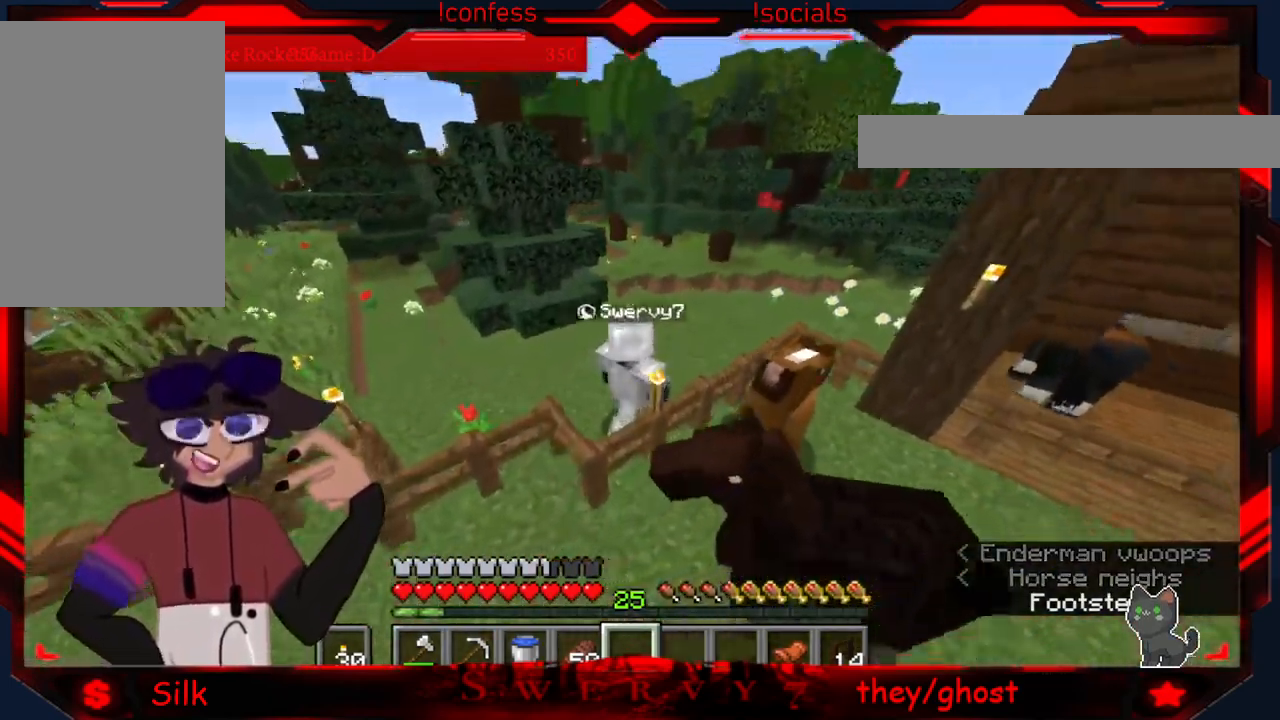
{"keys": ["a"], "mouse": [], "events": [[333, "a", "down"]]}
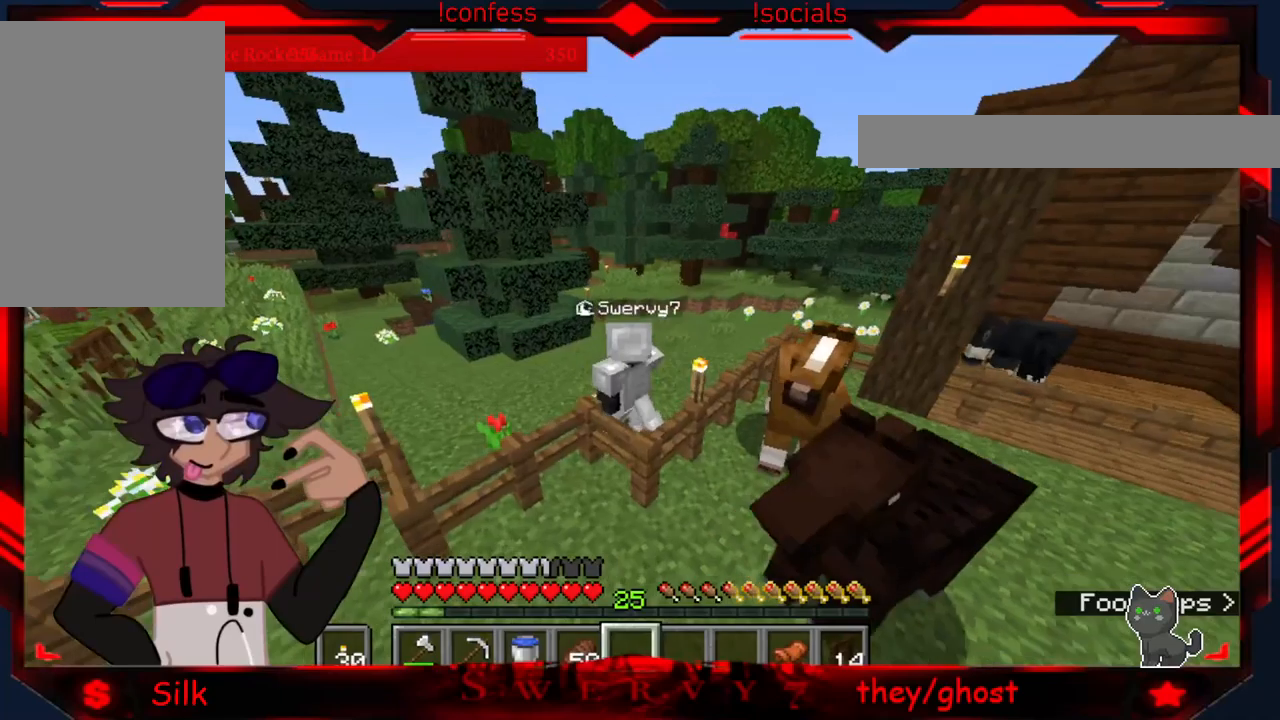
{"keys": [], "mouse": [], "events": [[250, "a", "up"]]}
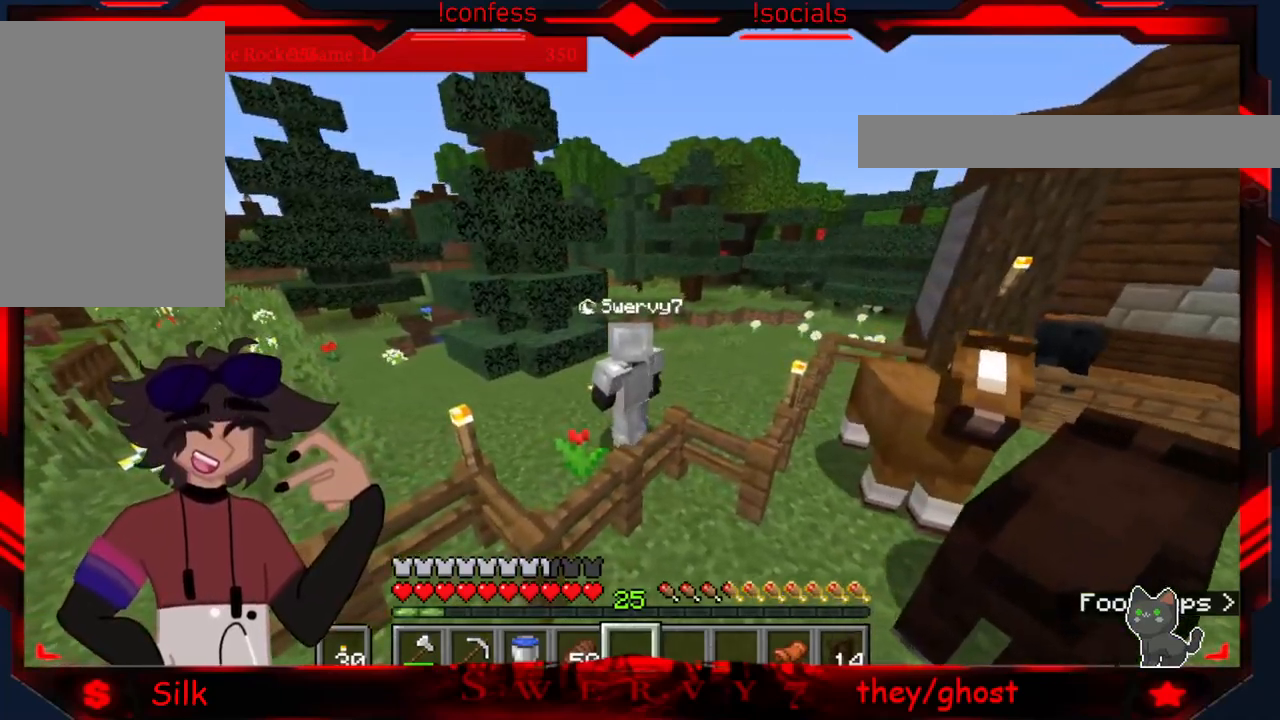
{"keys": [], "mouse": [], "events": []}
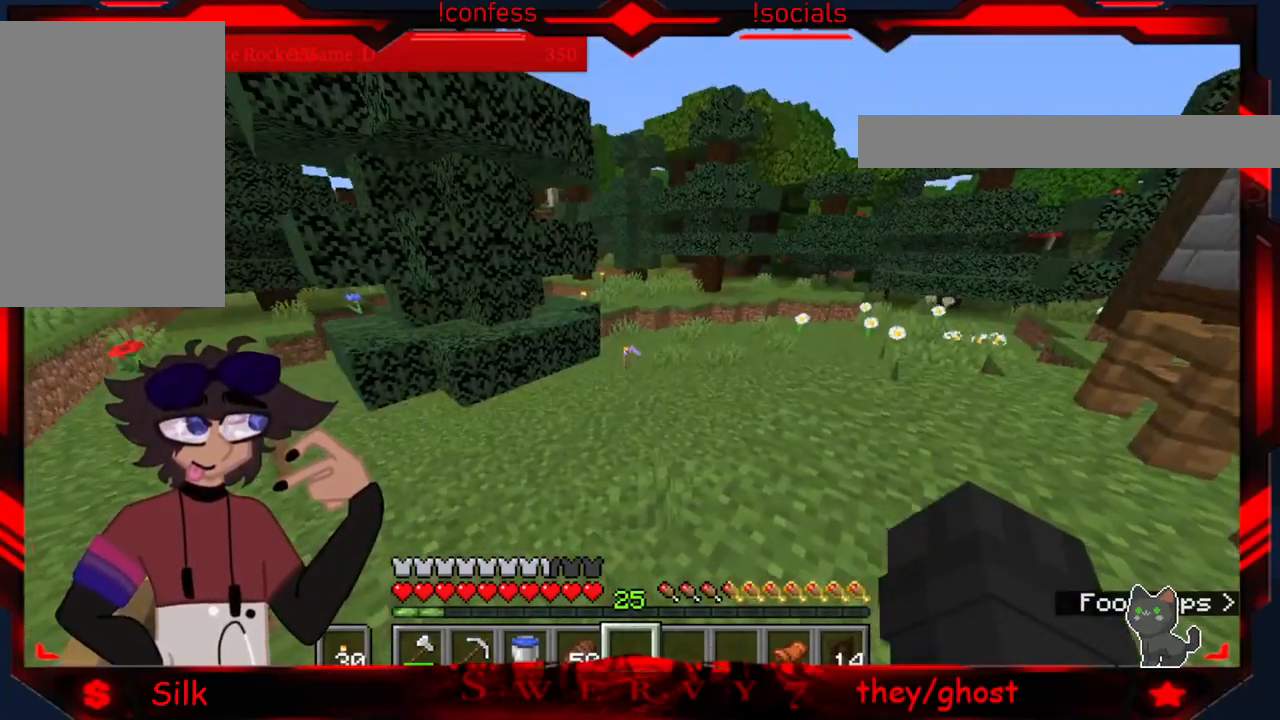
{"keys": [], "mouse": [], "events": []}
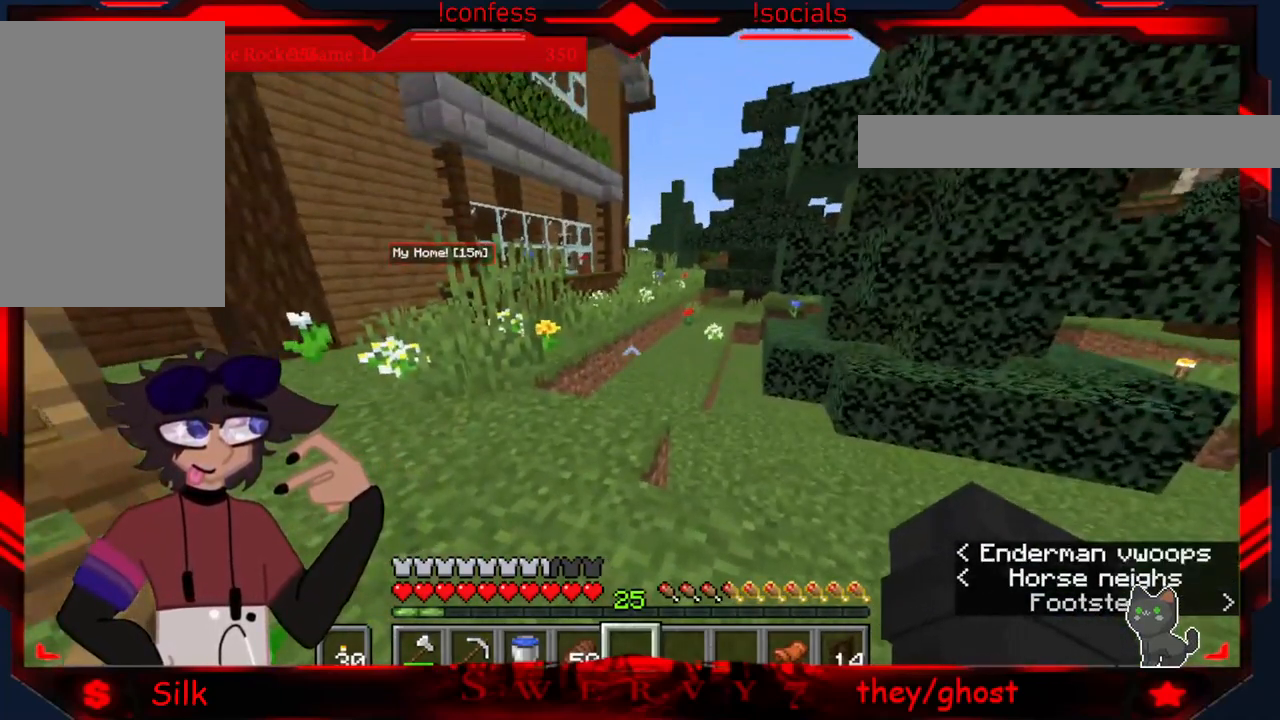
{"keys": [], "mouse": [], "events": []}
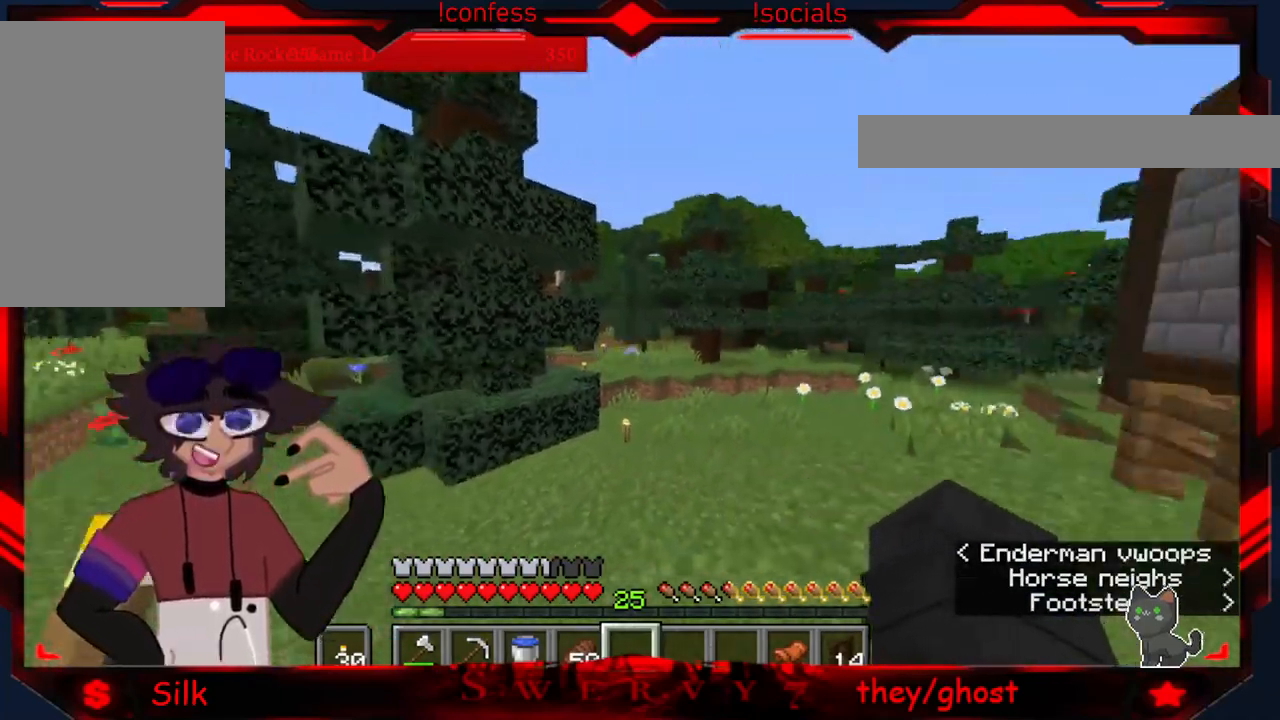
{"keys": [], "mouse": [], "events": []}
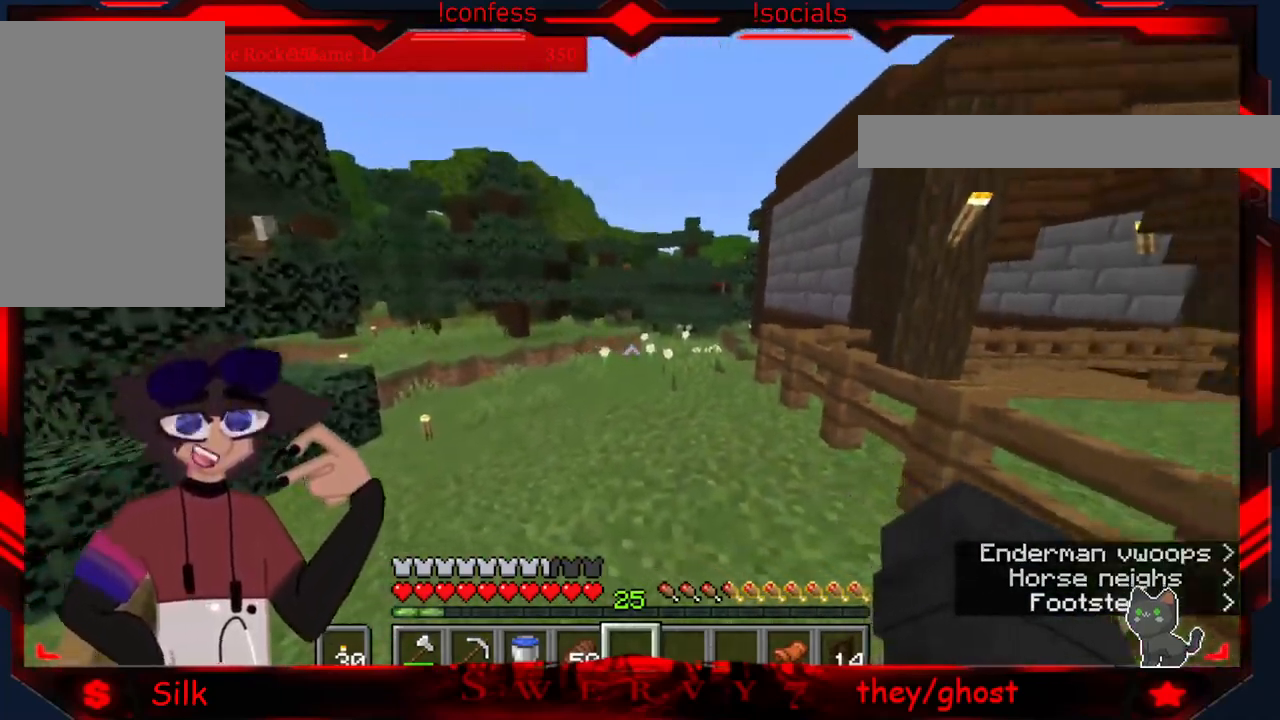
{"keys": [], "mouse": [], "events": []}
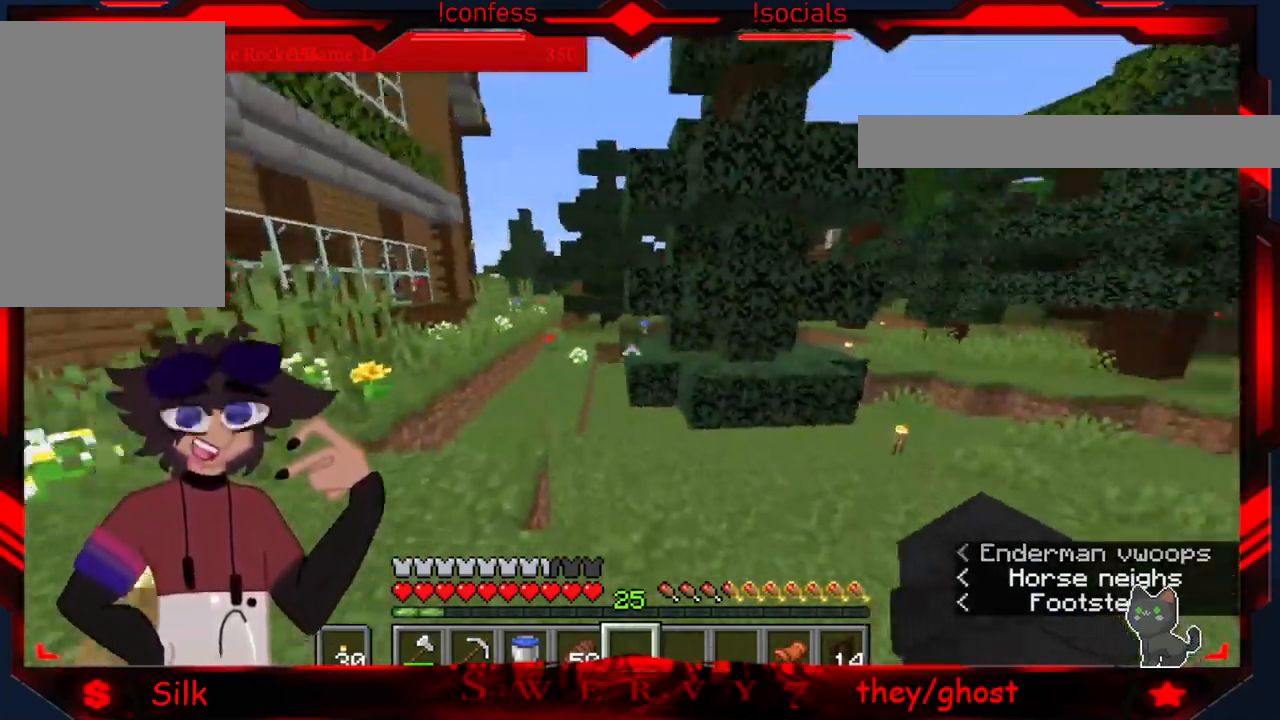
{"keys": [], "mouse": [], "events": []}
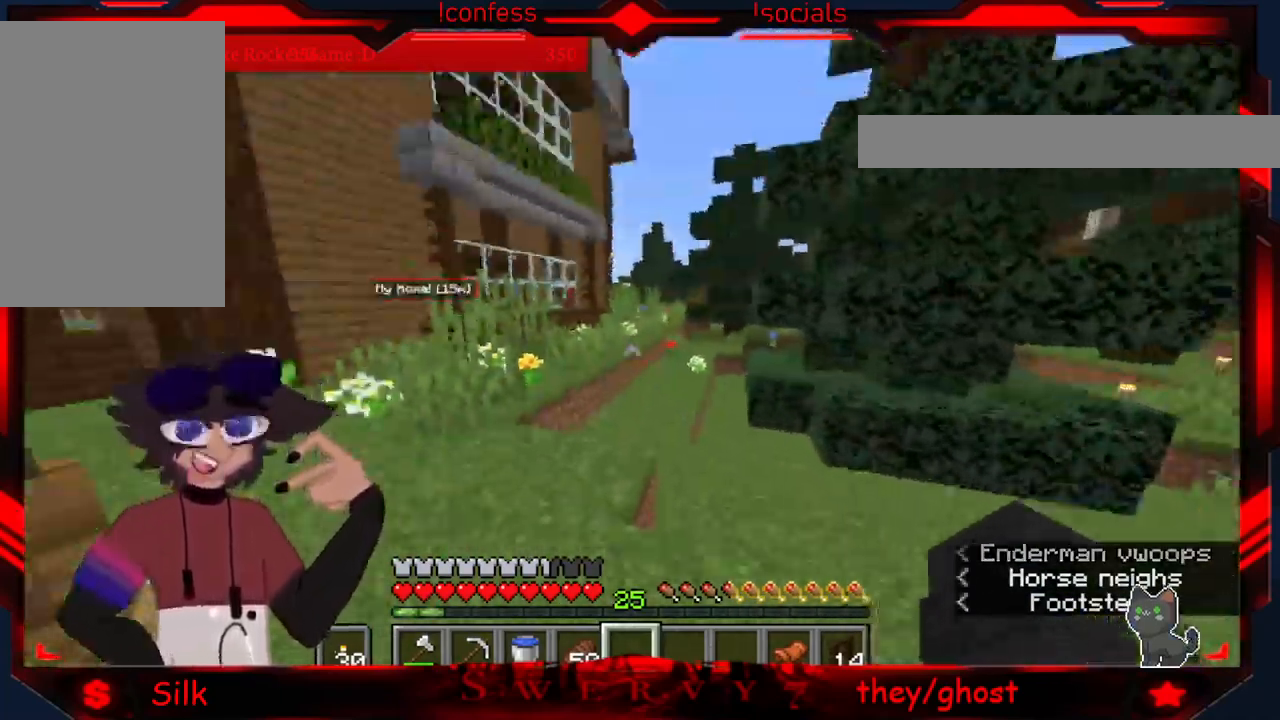
{"keys": [], "mouse": ["left"], "events": [[300, "mouse_left", "down"]]}
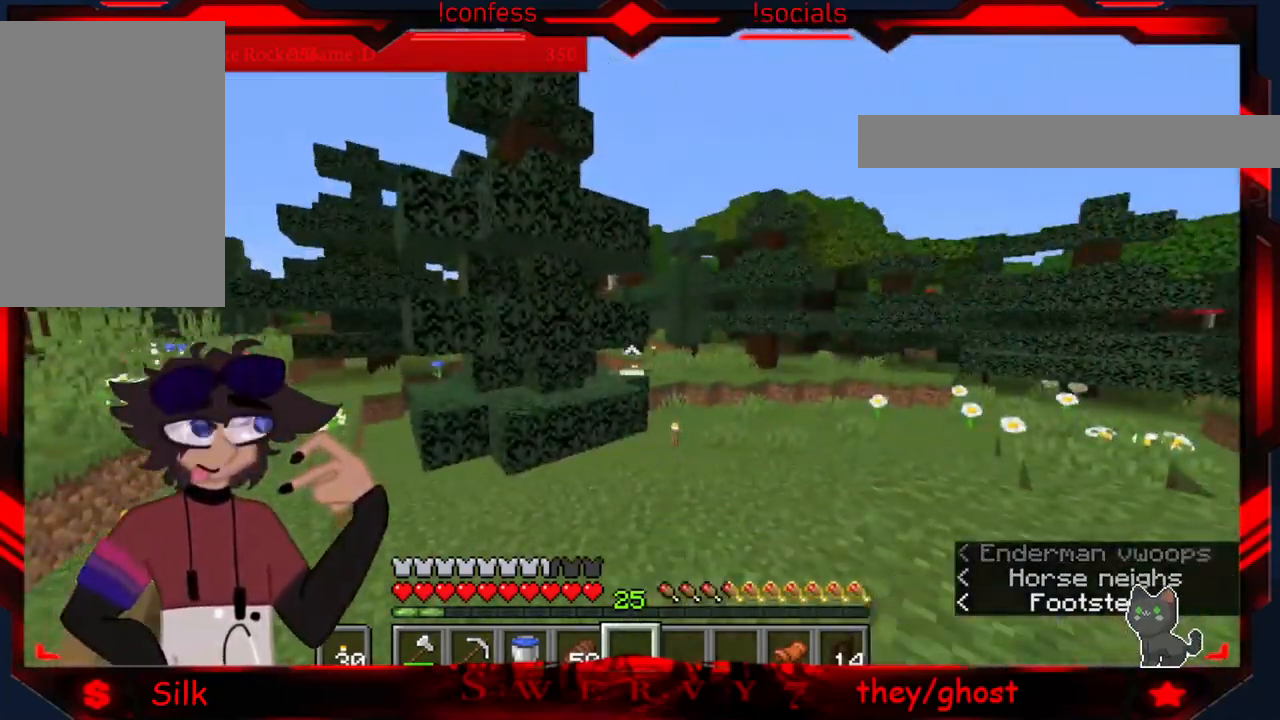
{"keys": [], "mouse": [], "events": [[16, "mouse_left", "up"]]}
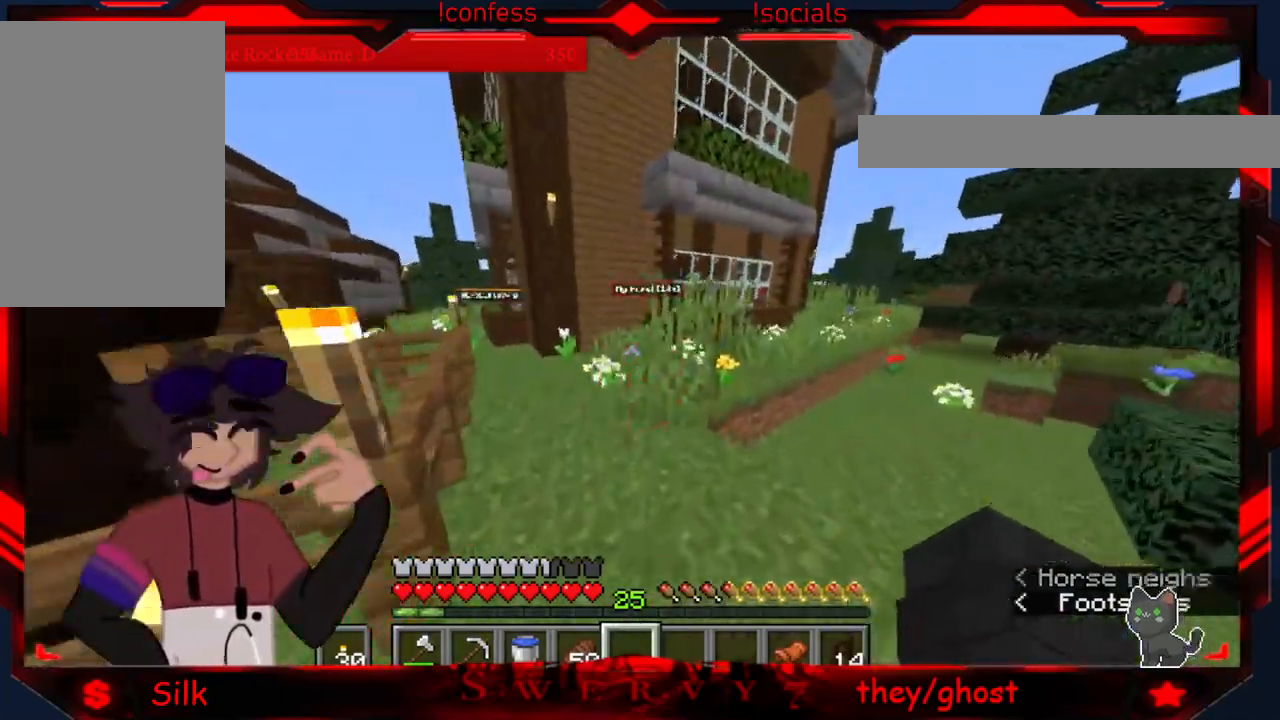
{"keys": [], "mouse": [], "events": []}
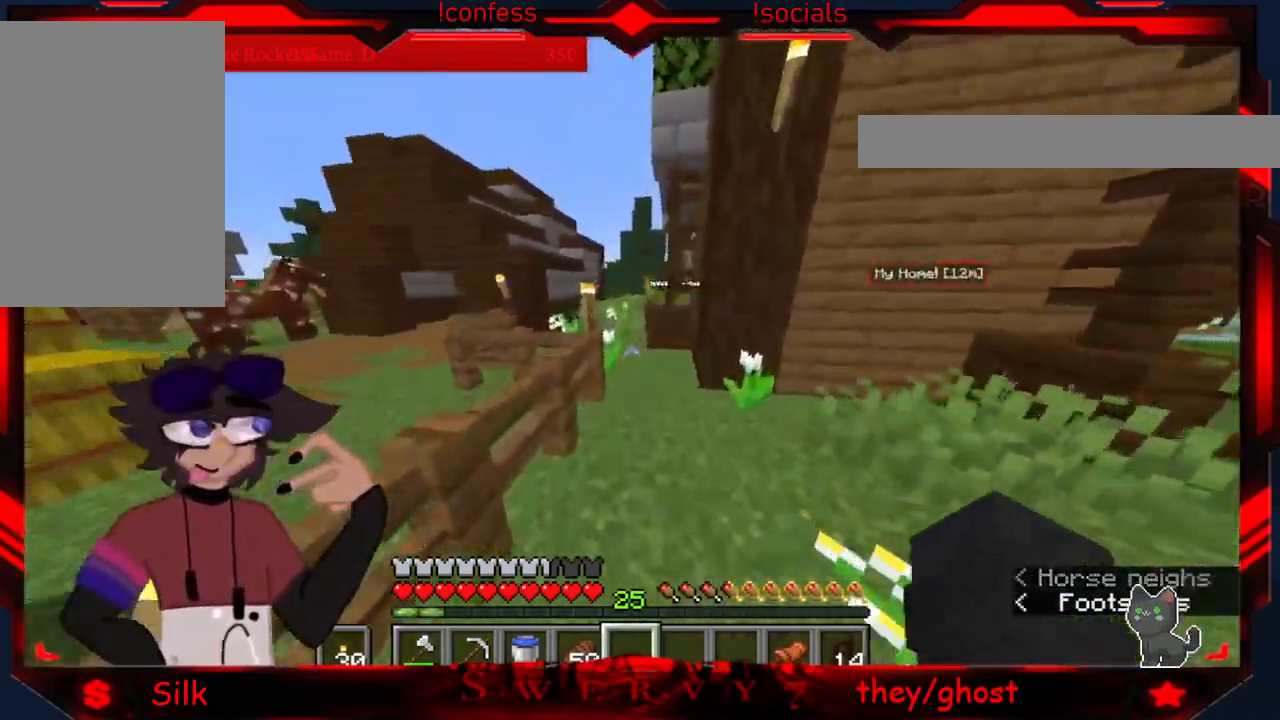
{"keys": [], "mouse": [], "events": []}
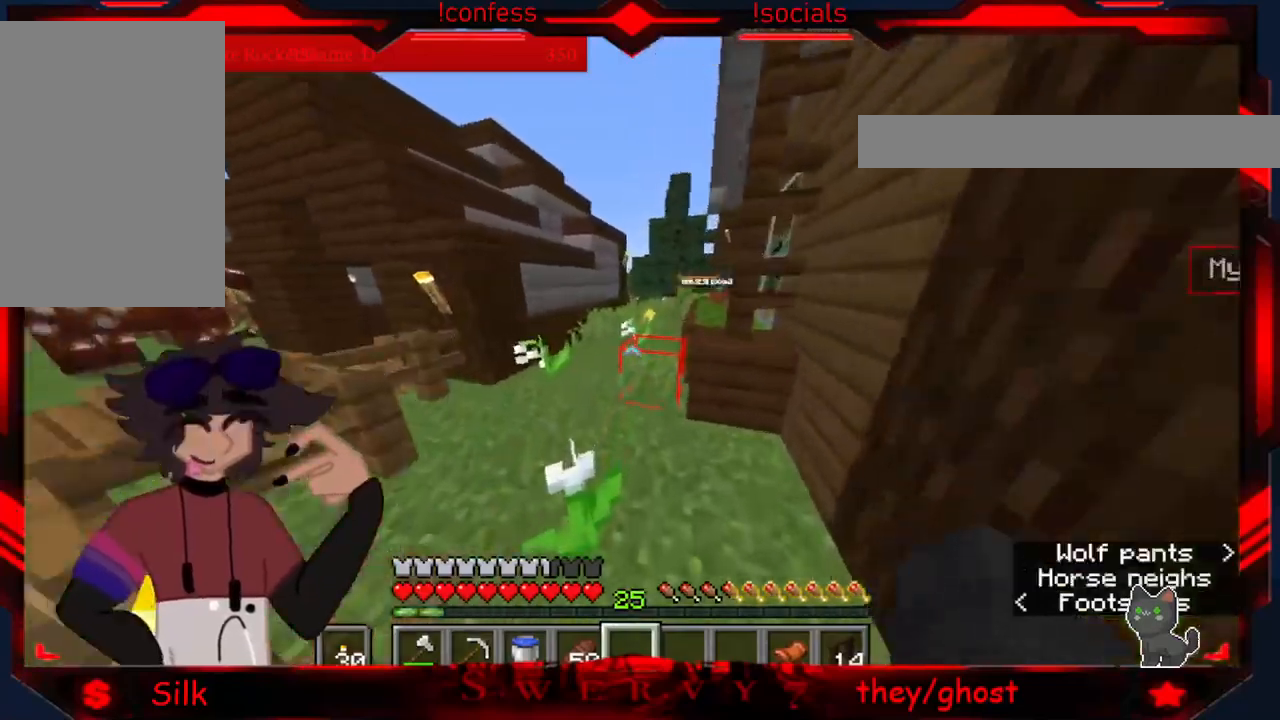
{"keys": [], "mouse": [], "events": []}
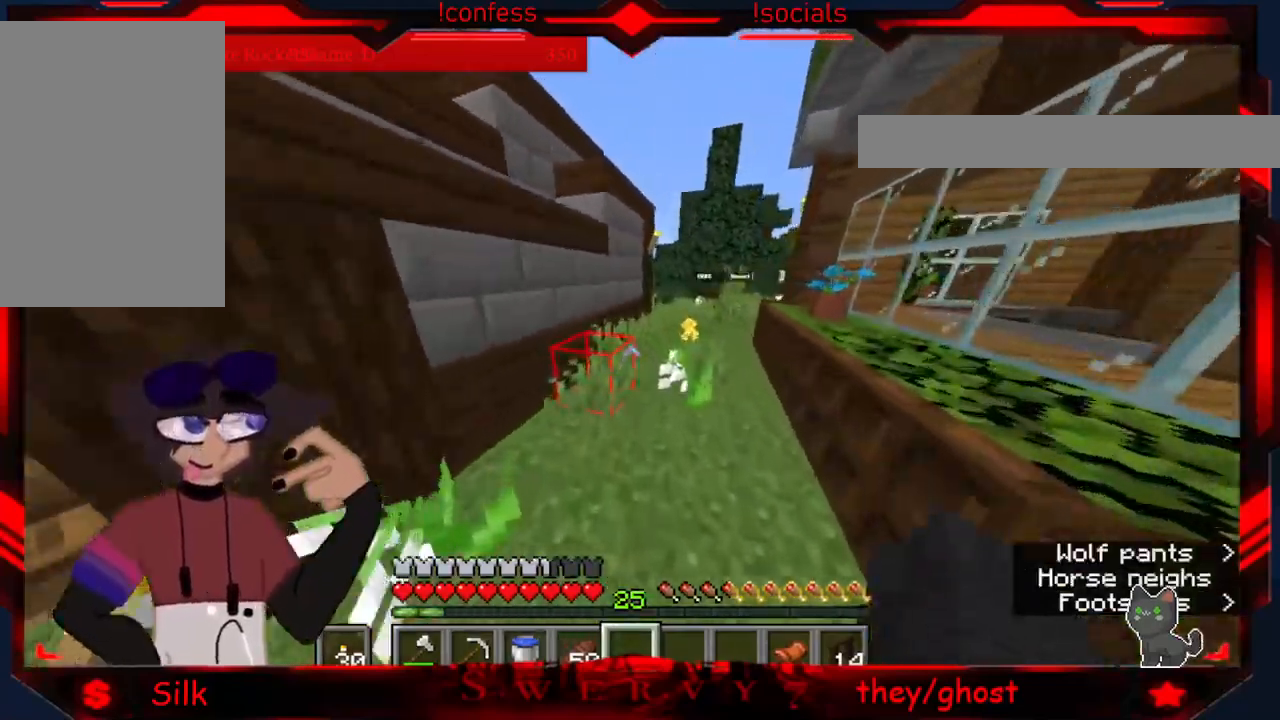
{"keys": ["d"], "mouse": [], "events": [[467, "d", "down"]]}
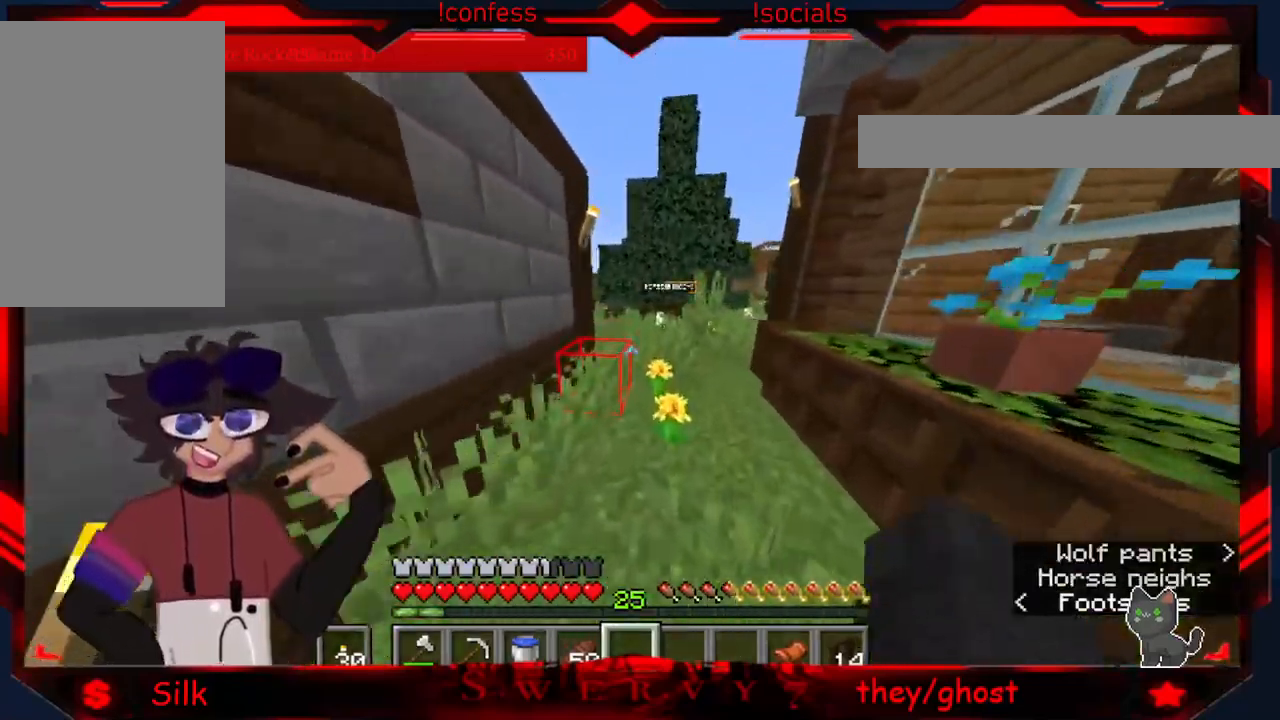
{"keys": [], "mouse": [], "events": [[217, "d", "up"]]}
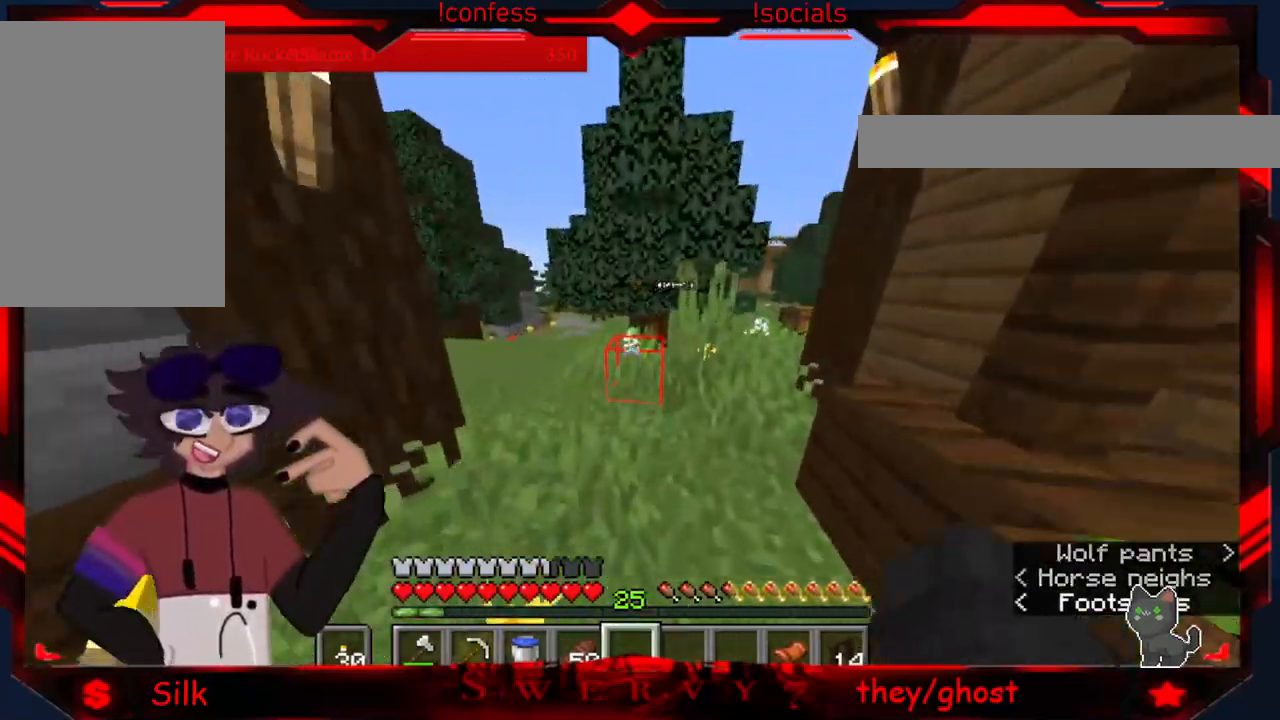
{"keys": ["a"], "mouse": [], "events": [[133, "a", "down"]]}
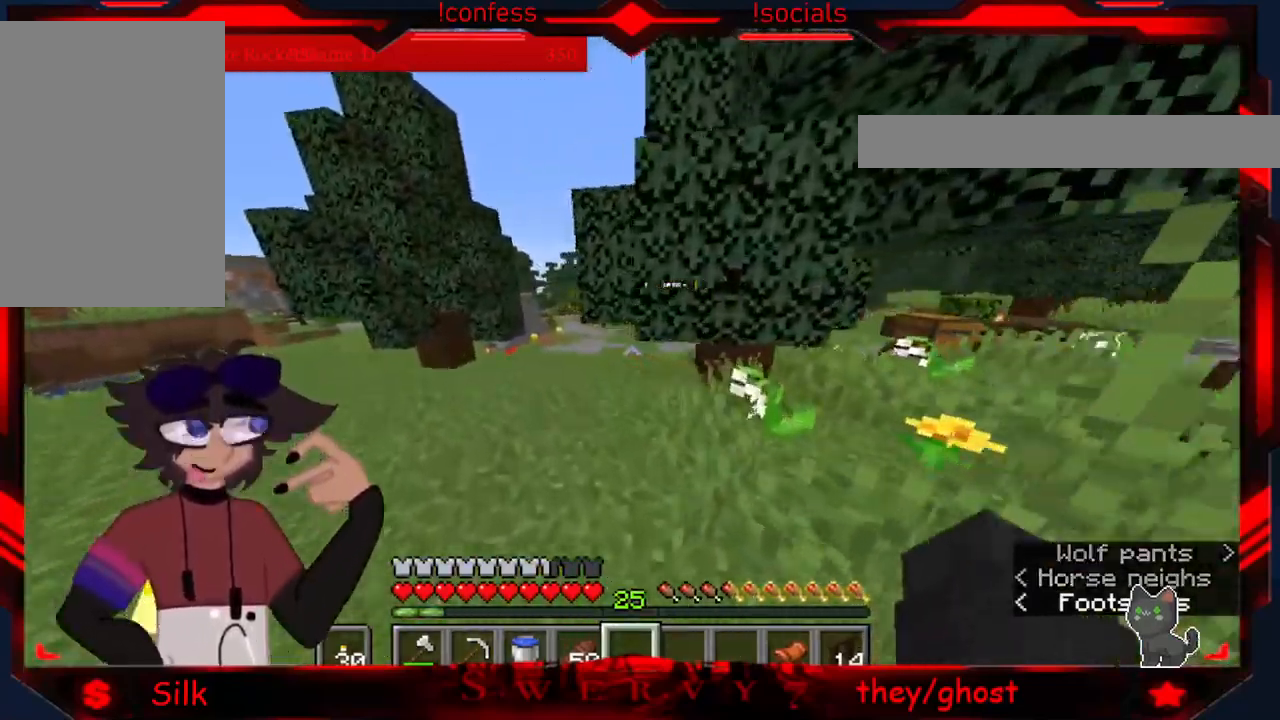
{"keys": ["a"], "mouse": [], "events": []}
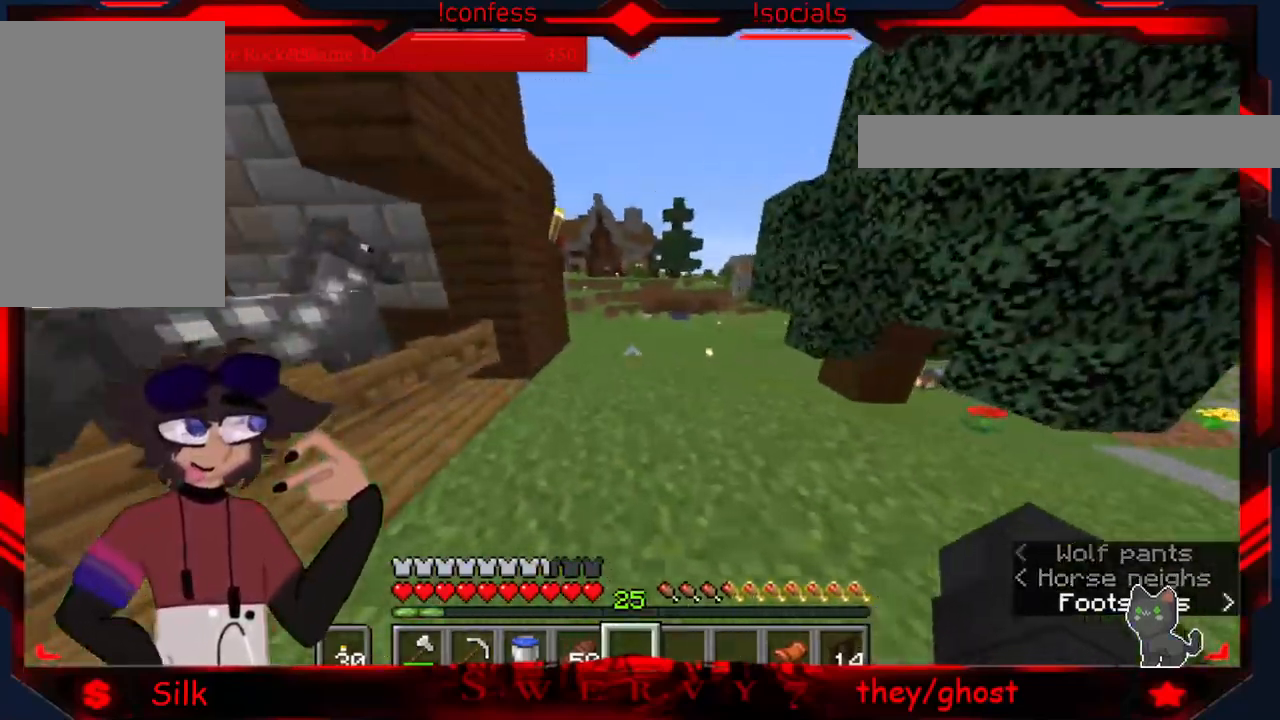
{"keys": [], "mouse": [], "events": [[117, "a", "up"]]}